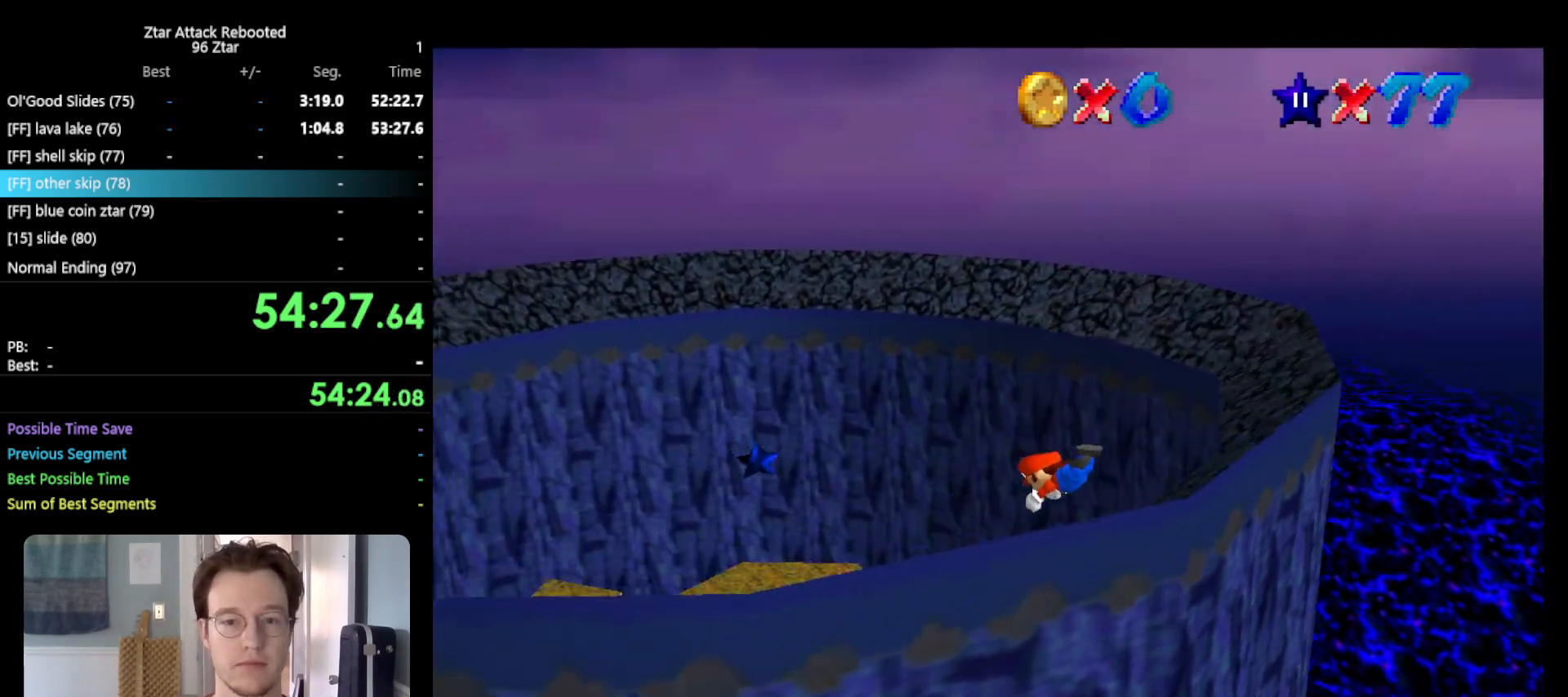
Gameplay with a controller (Nintendo layout); each line is a JSON object with the inputs held at the frame after it. "events" lists button and stick changes between this image and that frame as [ms after this image, input, new state], when the widget could be followed in between. Not read: L3 R3.
{"buttons": [], "left_stick": "up", "events": [[117, "A", "up"], [117, "B", "up"], [233, "left_stick", "up-right"], [383, "left_stick", "up"]]}
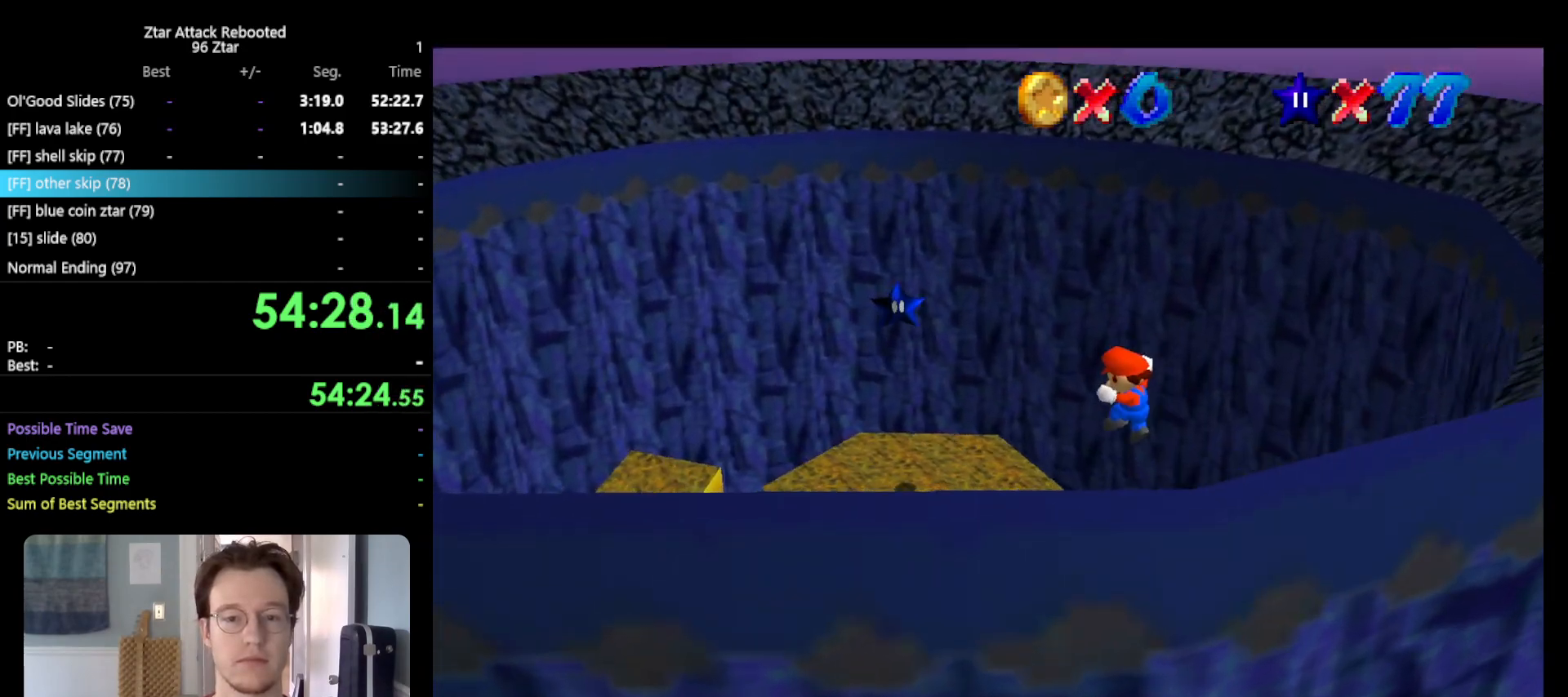
{"buttons": [], "left_stick": "up", "events": []}
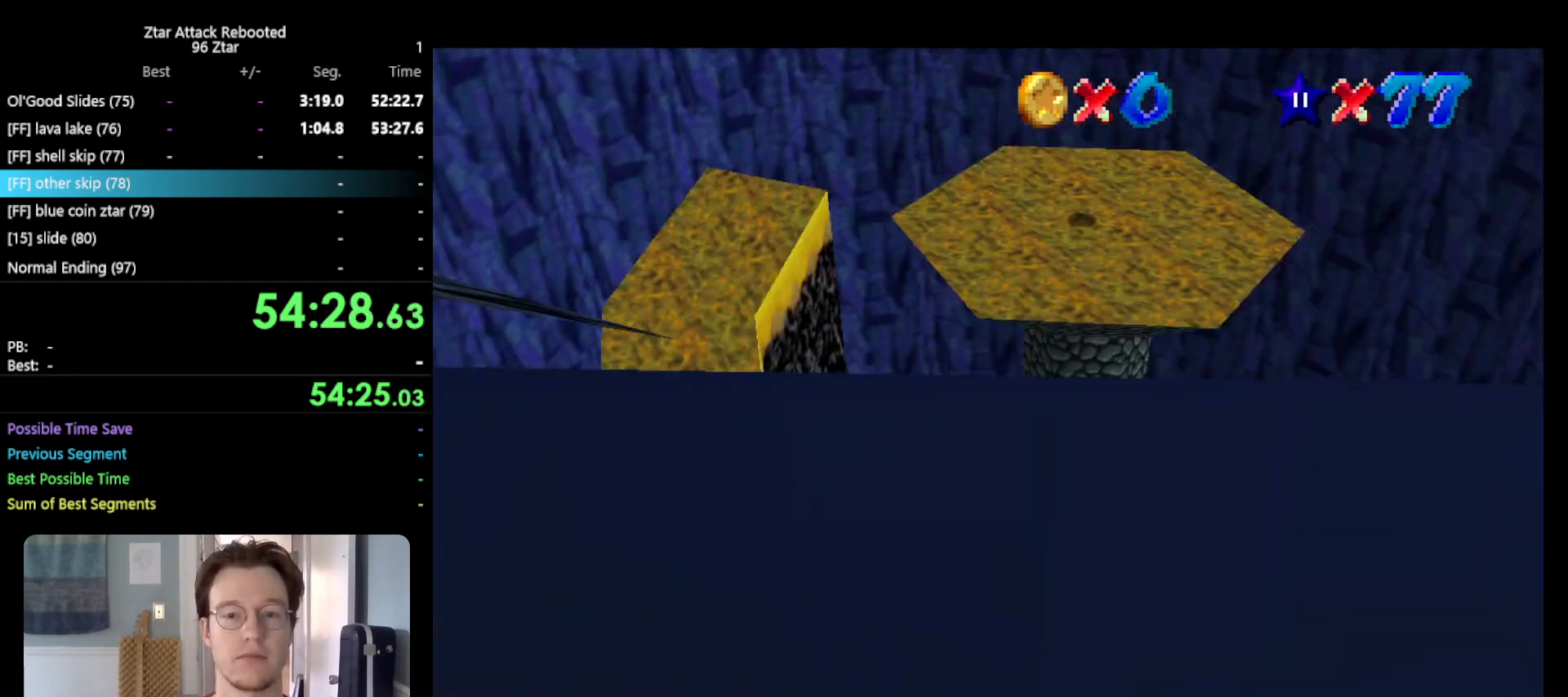
{"buttons": [], "left_stick": "left", "events": [[17, "A", "down"], [183, "A", "up"], [217, "left_stick", "up-left"], [350, "left_stick", "left"]]}
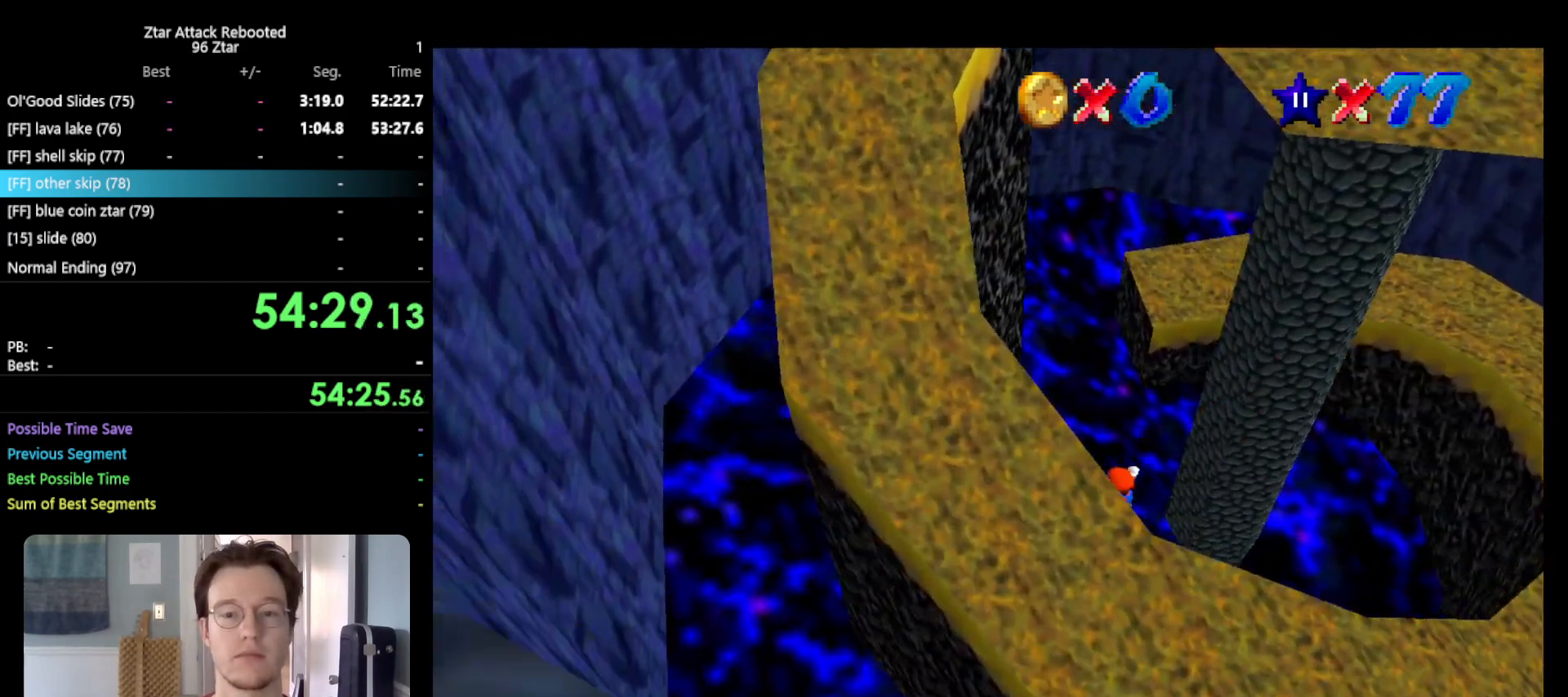
{"buttons": ["C_LEFT"], "left_stick": "up", "events": [[100, "left_stick", "up"], [500, "C_LEFT", "down"]]}
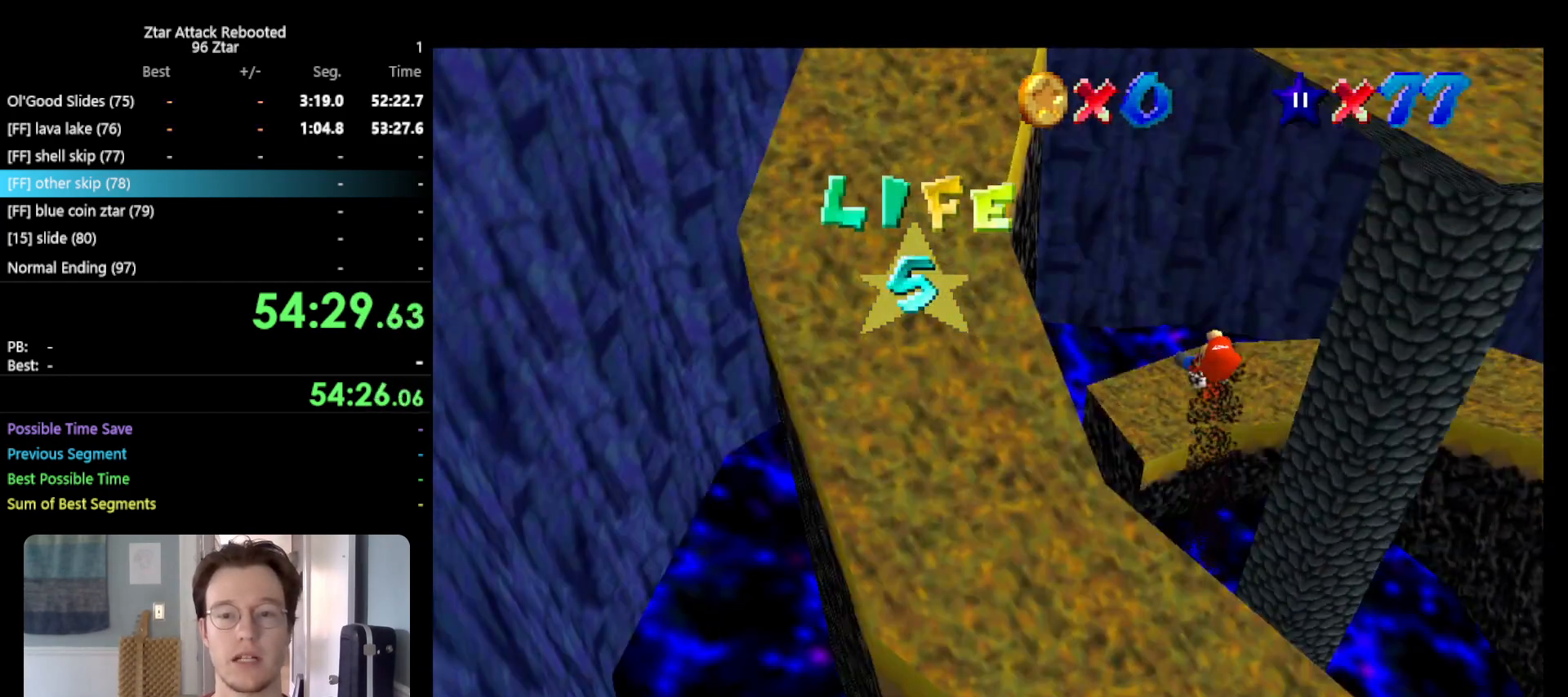
{"buttons": [], "left_stick": "up-left", "events": [[100, "C_LEFT", "up"], [217, "C_LEFT", "down"], [217, "left_stick", "up-left"], [300, "C_LEFT", "up"], [383, "C_LEFT", "down"], [417, "C_LEFT", "up"]]}
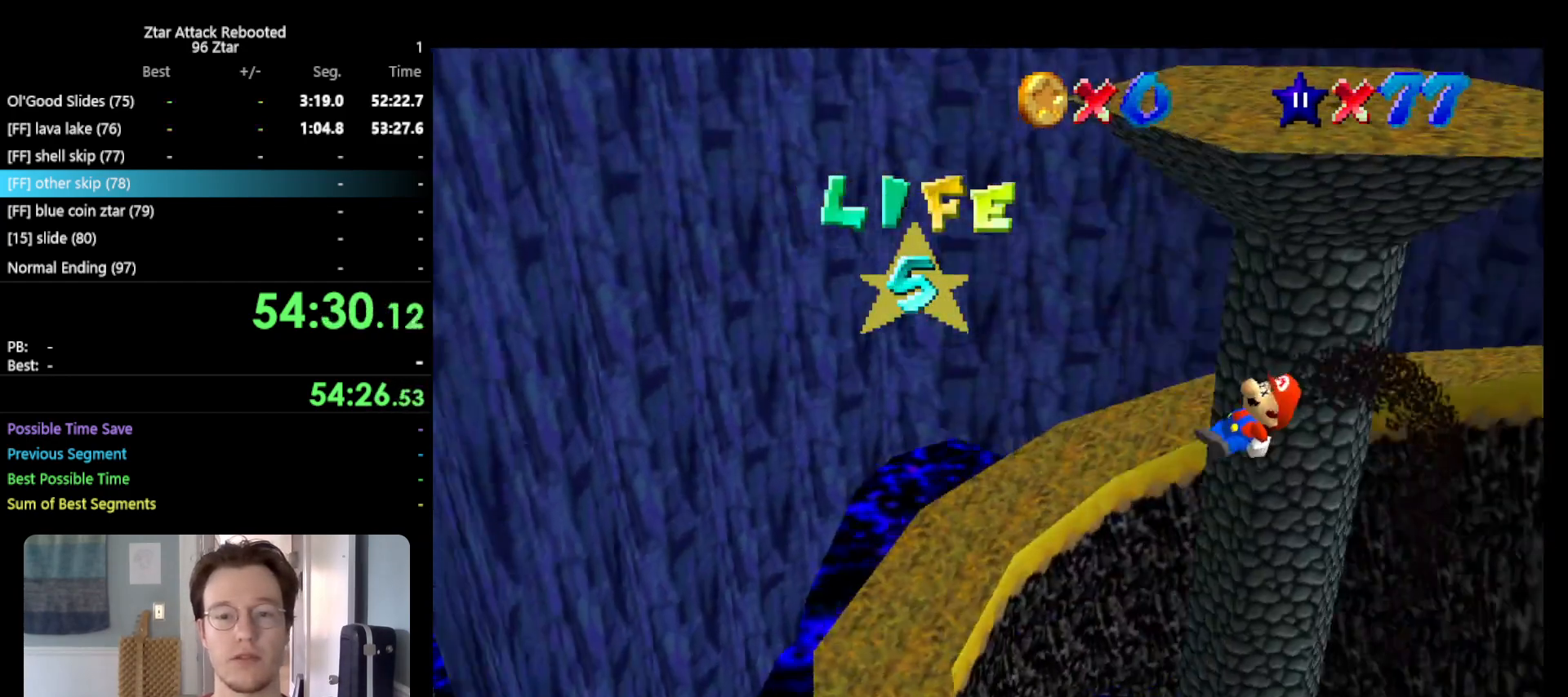
{"buttons": [], "left_stick": "left", "events": [[200, "C_LEFT", "down"], [300, "left_stick", "left"], [333, "C_LEFT", "up"]]}
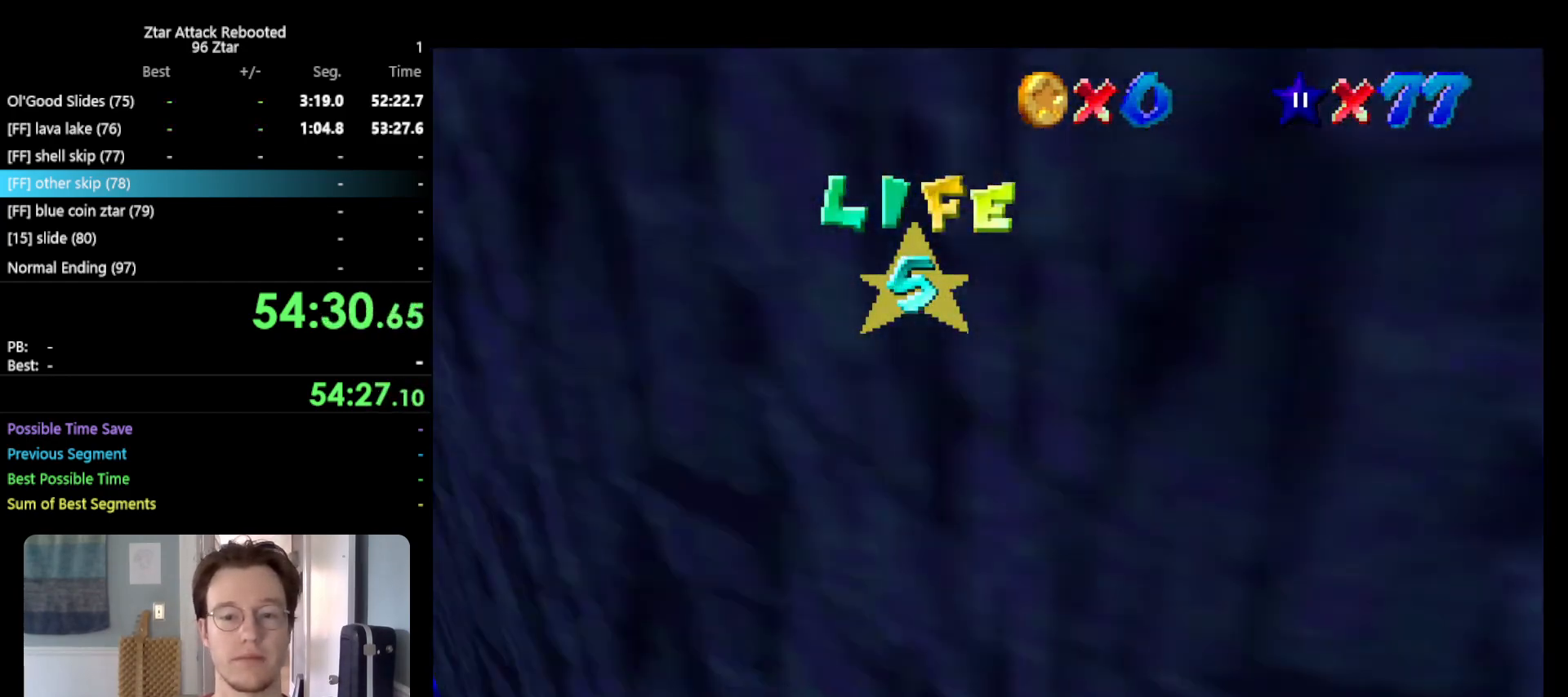
{"buttons": [], "left_stick": "up", "events": [[167, "C_RIGHT", "down"], [250, "C_RIGHT", "up"], [250, "left_stick", "up-left"], [367, "left_stick", "up"]]}
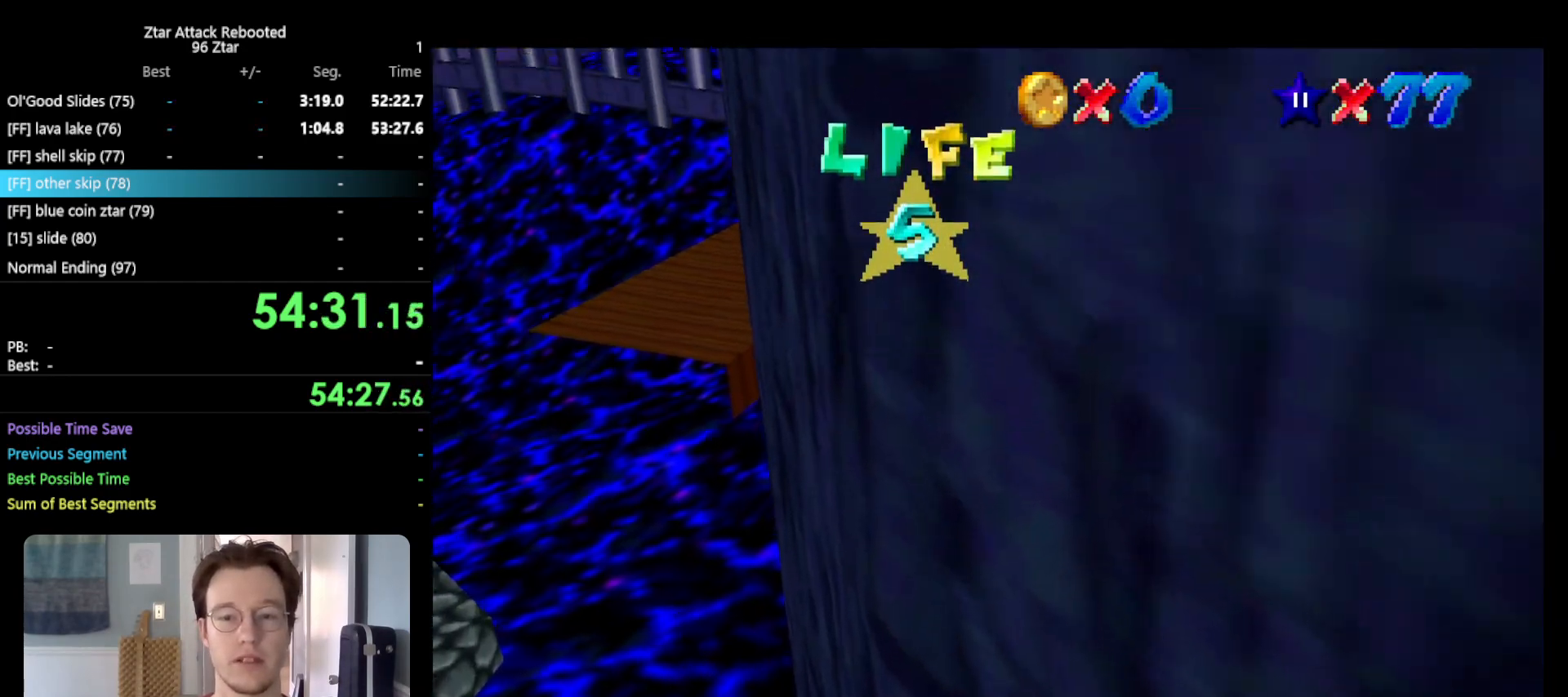
{"buttons": ["A"], "left_stick": "up-right", "events": [[333, "A", "down"], [500, "left_stick", "up-right"]]}
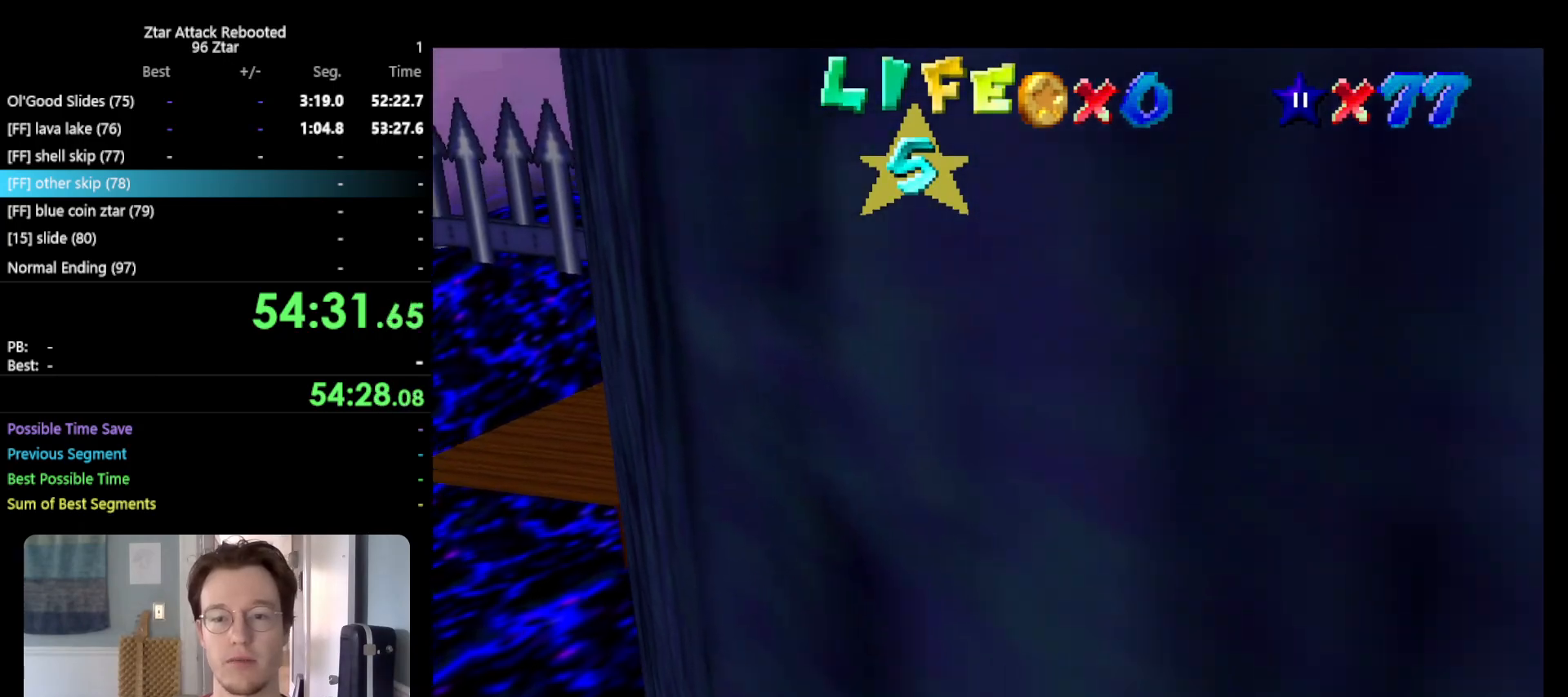
{"buttons": ["A"], "left_stick": "up-right", "events": [[300, "B", "down"], [417, "B", "up"]]}
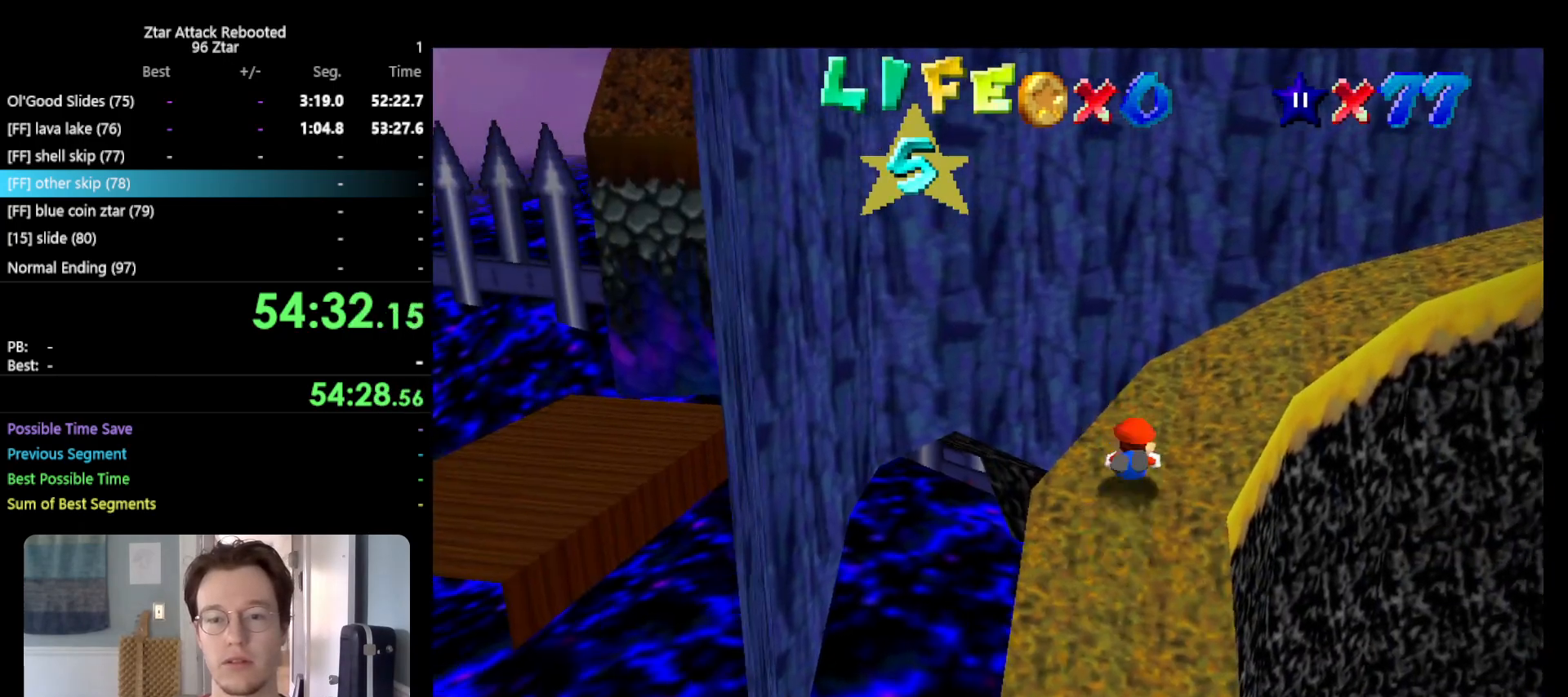
{"buttons": [], "left_stick": "up-right", "events": [[300, "B", "down"], [417, "B", "up"], [450, "A", "up"]]}
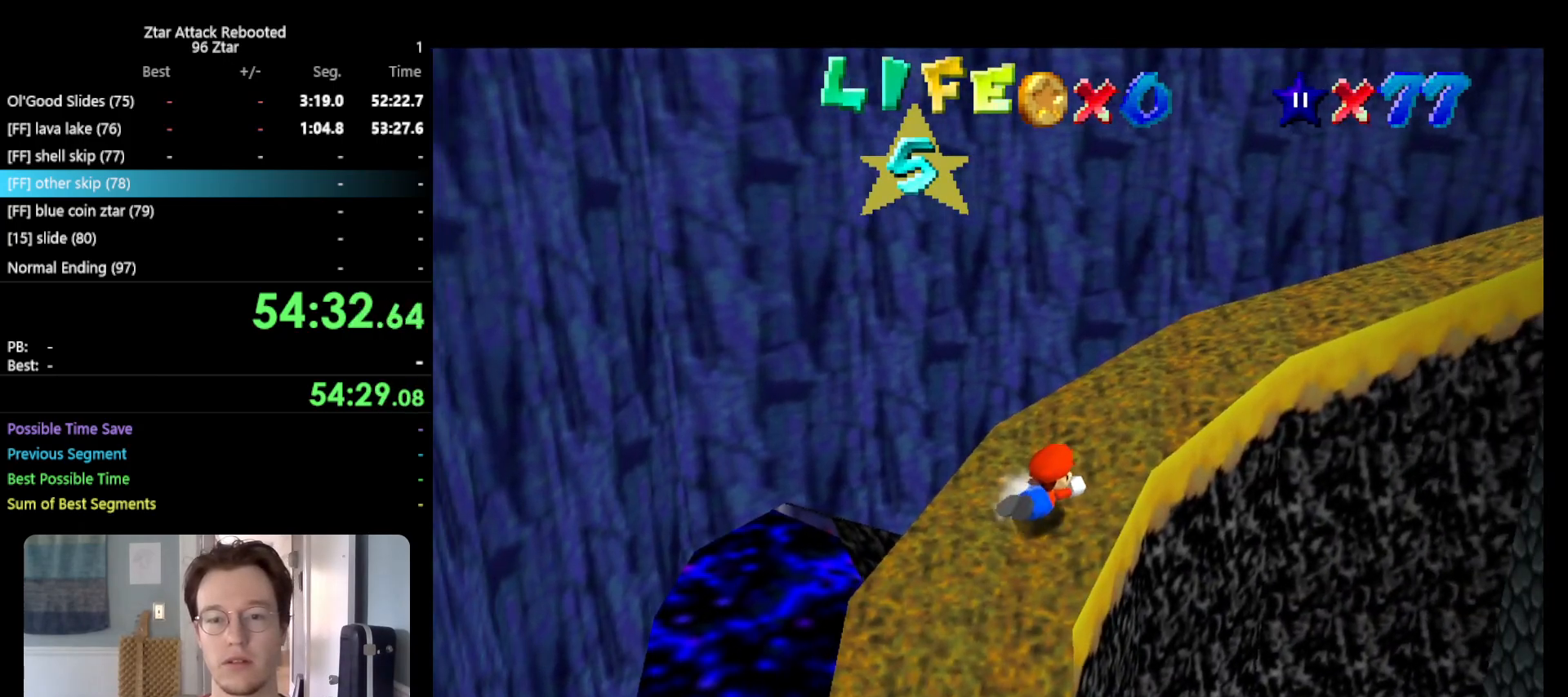
{"buttons": ["A"], "left_stick": "up", "events": [[83, "A", "down"], [100, "B", "down"], [233, "B", "up"], [267, "A", "up"], [367, "A", "down"], [417, "B", "down"], [500, "B", "up"], [500, "left_stick", "up"]]}
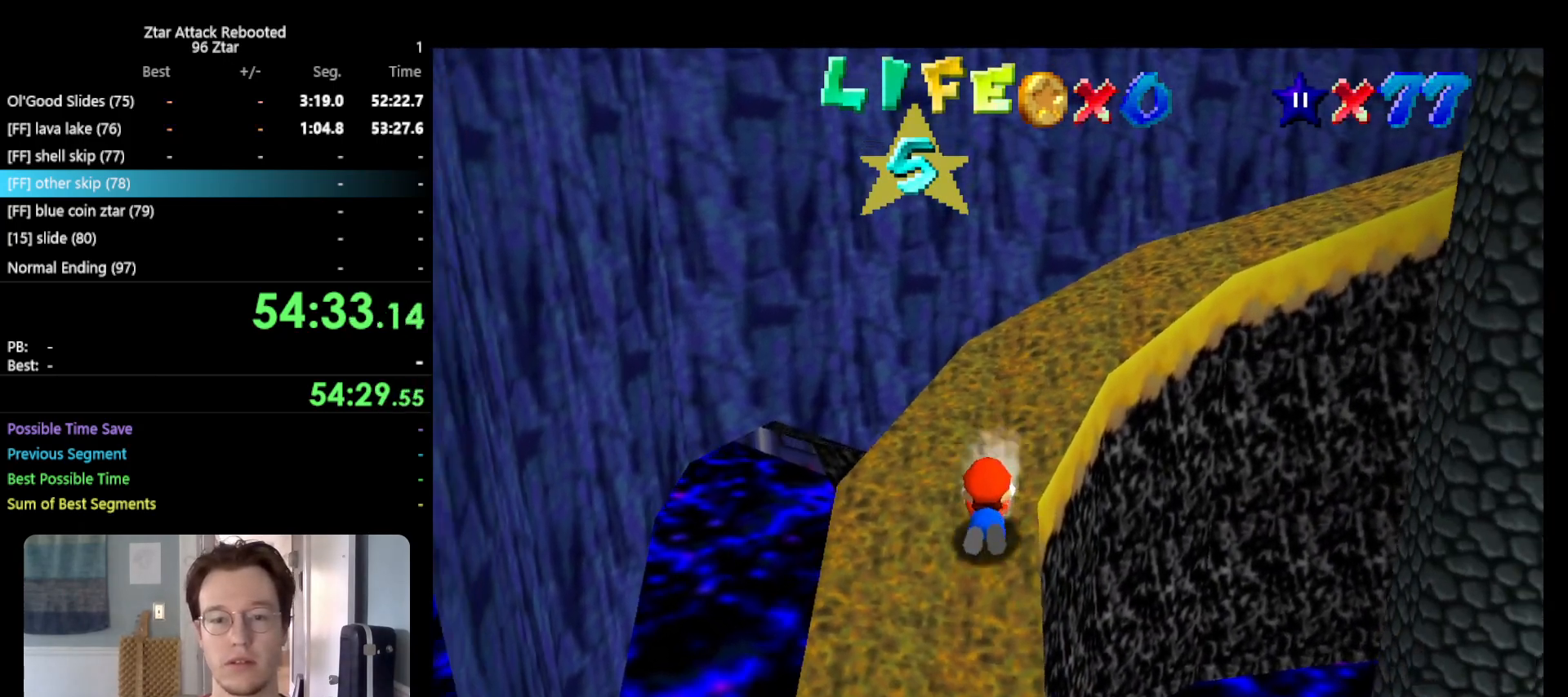
{"buttons": ["A"], "left_stick": "up-right", "events": [[33, "A", "up"], [117, "A", "down"], [150, "B", "down"], [250, "A", "up"], [250, "B", "up"], [250, "left_stick", "up-right"], [383, "A", "down"], [400, "B", "down"], [500, "B", "up"]]}
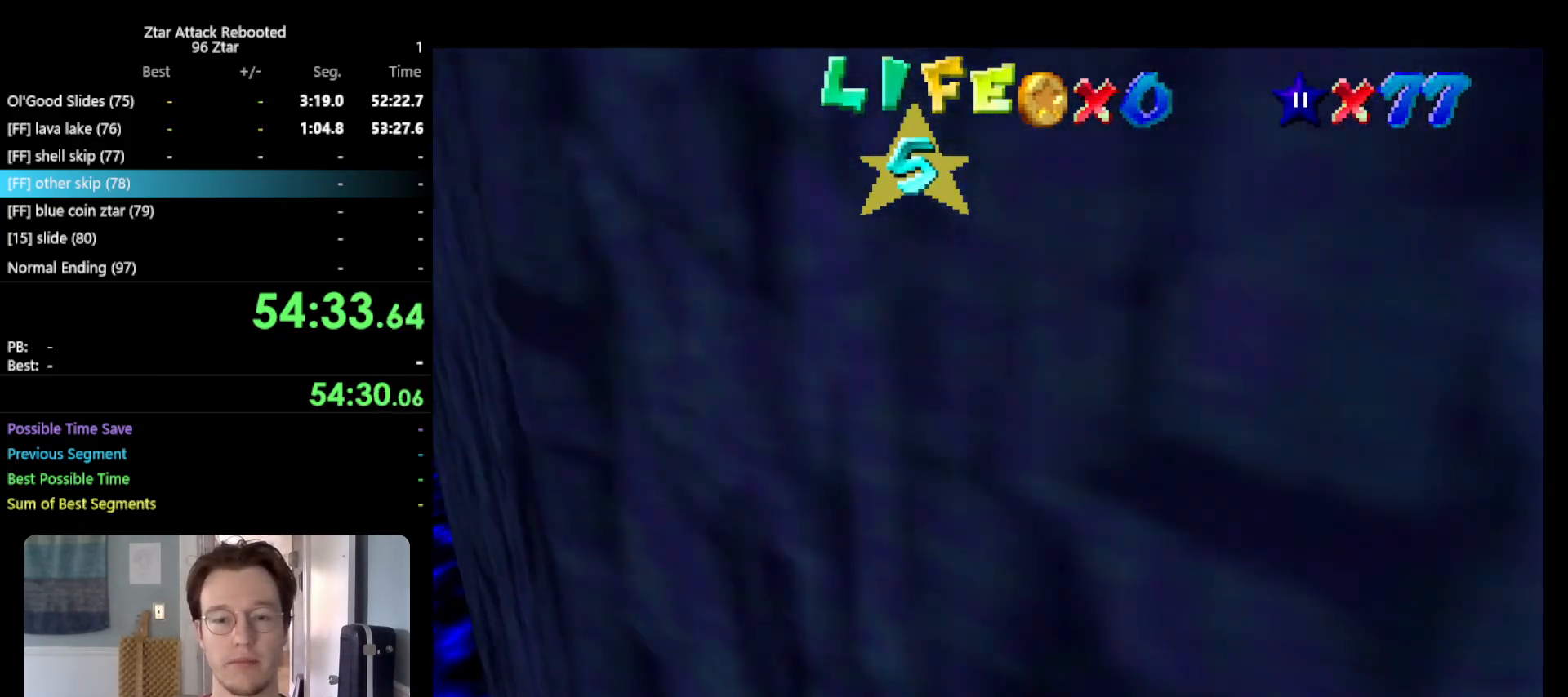
{"buttons": [], "left_stick": "up-right", "events": [[33, "A", "up"], [217, "C_RIGHT", "down"], [317, "C_RIGHT", "up"]]}
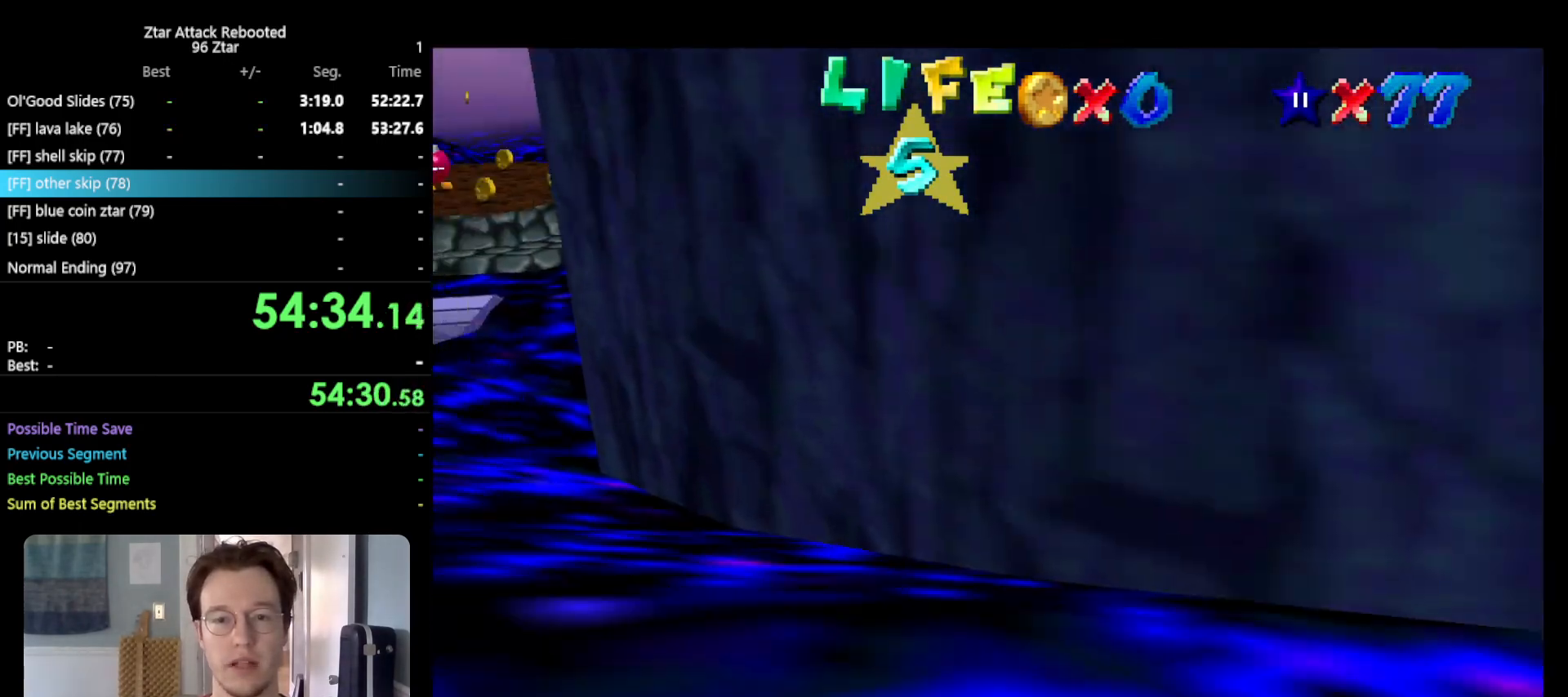
{"buttons": [], "left_stick": "up-right", "events": []}
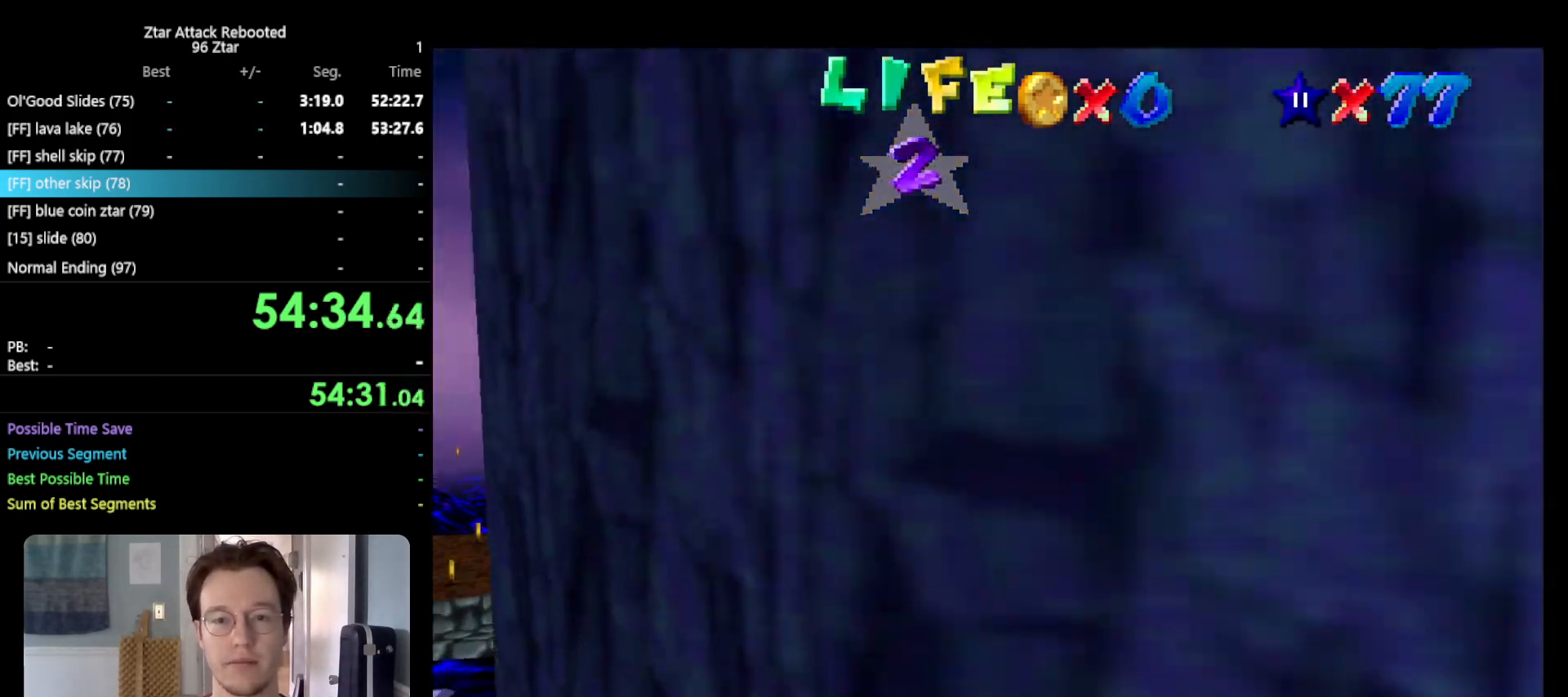
{"buttons": [], "left_stick": "up", "events": [[133, "left_stick", "up"], [350, "R1", "down"], [500, "R1", "up"]]}
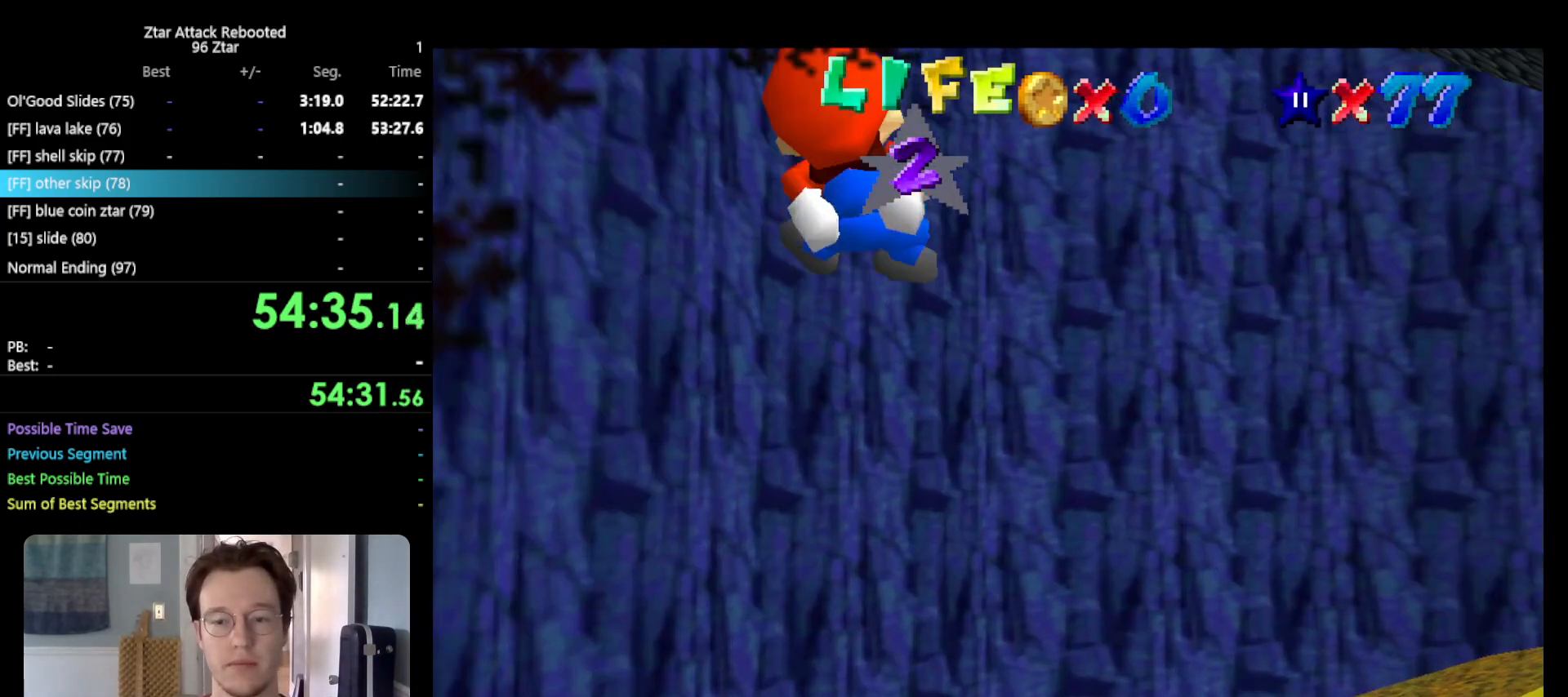
{"buttons": ["A"], "left_stick": "up-right", "events": [[133, "A", "down"], [400, "left_stick", "up-right"]]}
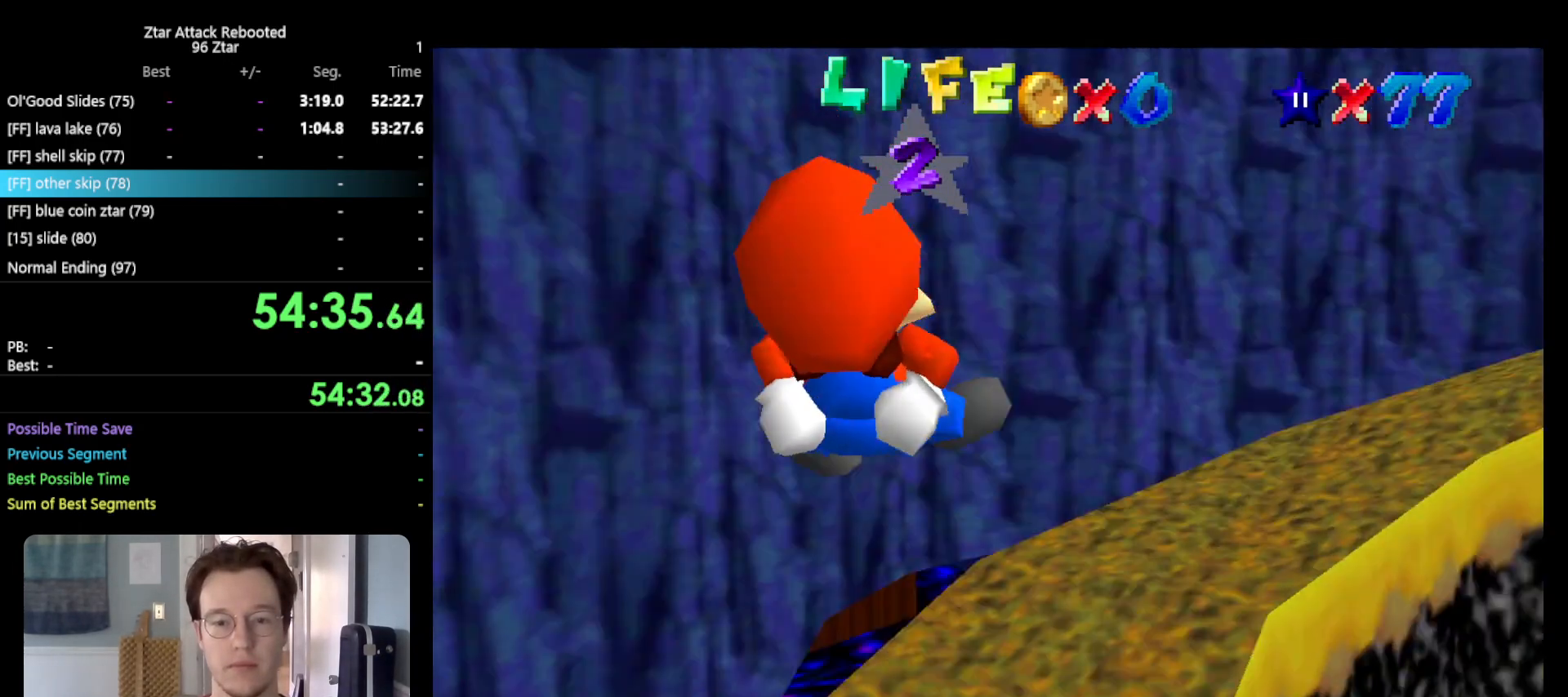
{"buttons": ["A"], "left_stick": "up-right", "events": []}
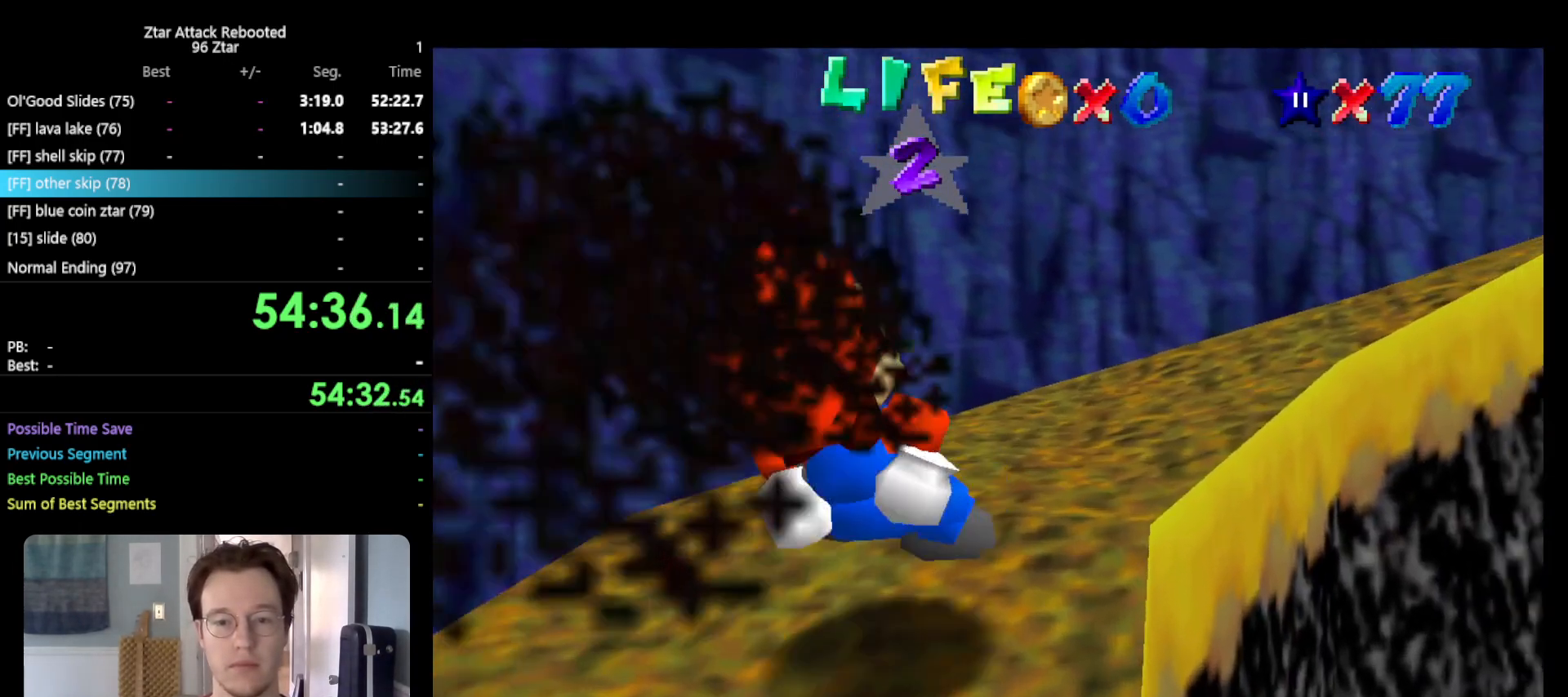
{"buttons": ["A", "B"], "left_stick": "up-right", "events": [[450, "B", "down"]]}
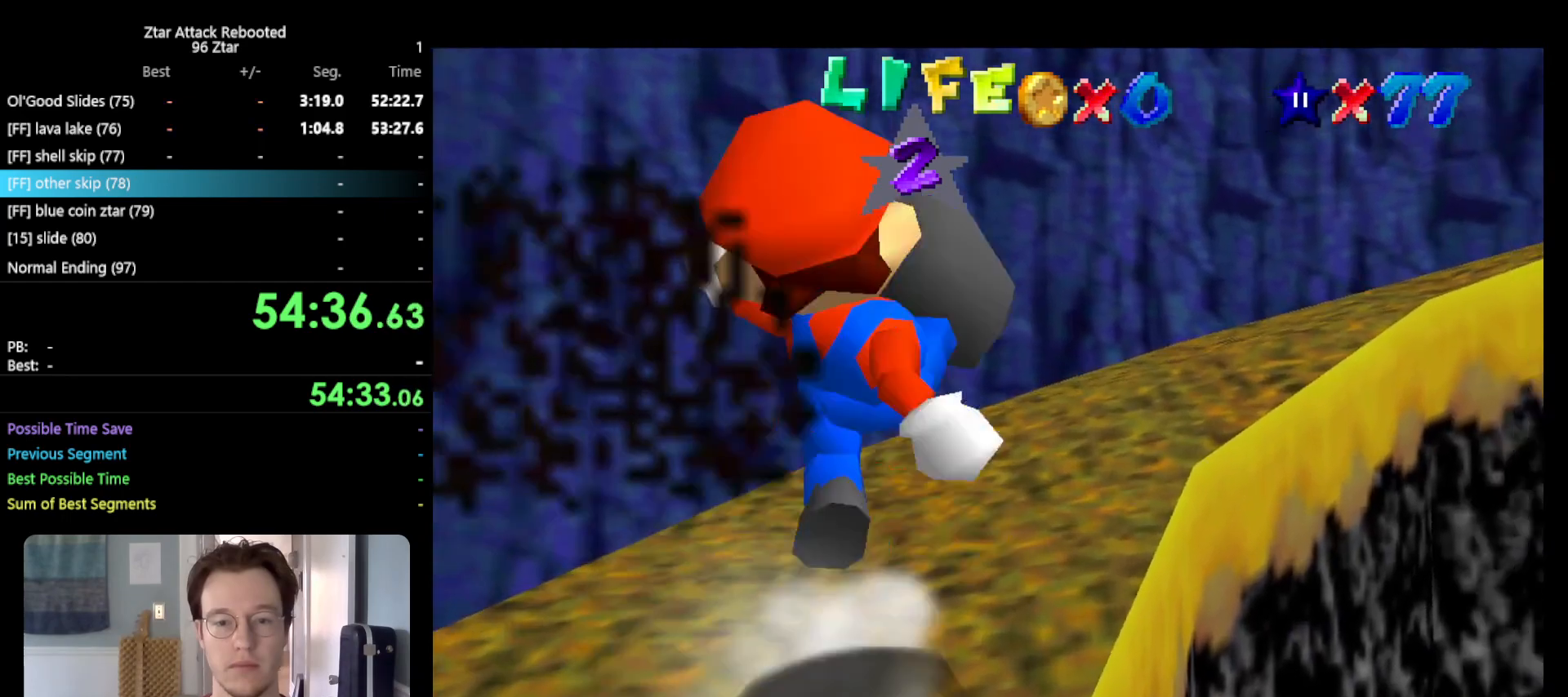
{"buttons": ["A", "B"], "left_stick": "up-right", "events": [[100, "B", "up"], [100, "left_stick", "up"], [383, "left_stick", "up-right"], [450, "B", "down"]]}
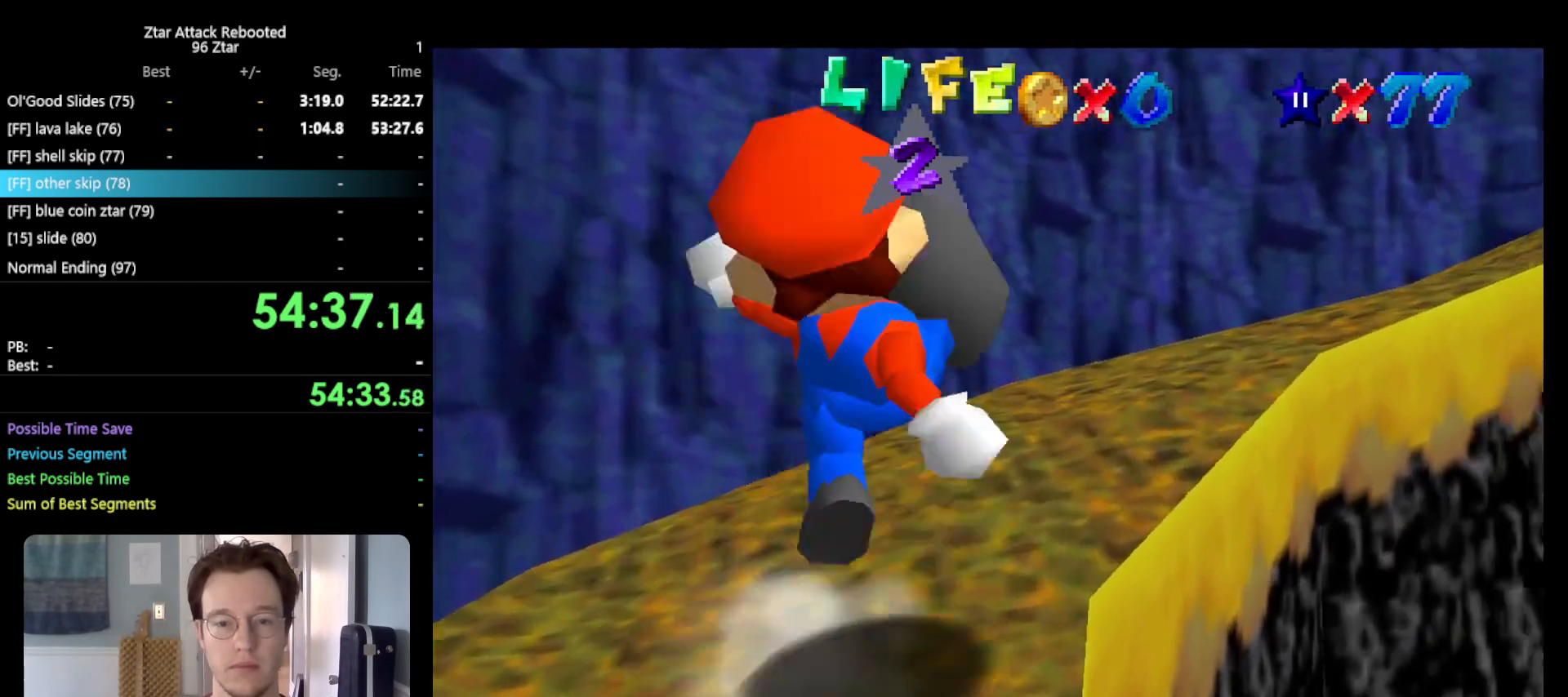
{"buttons": ["A", "B"], "left_stick": "up-right", "events": [[100, "B", "up"], [433, "B", "down"]]}
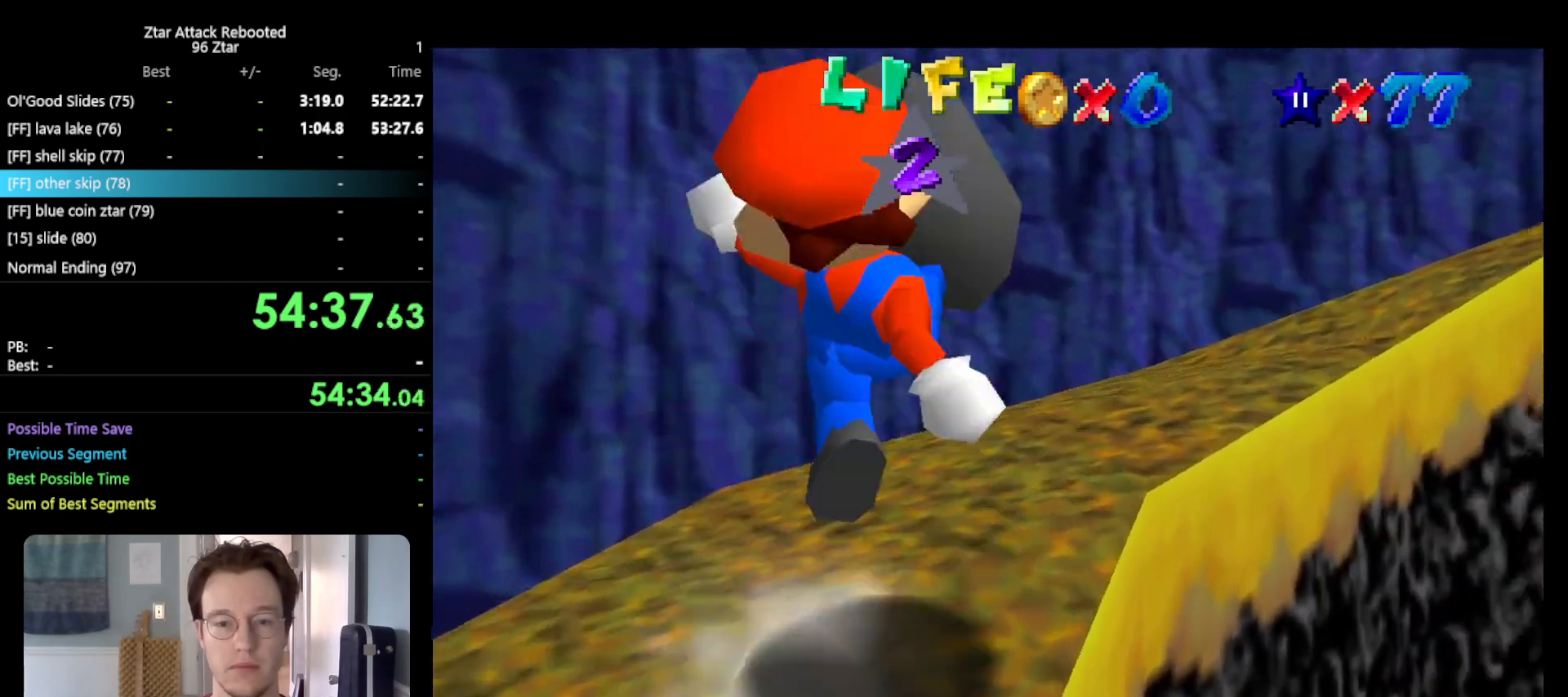
{"buttons": ["A", "B"], "left_stick": "up-right", "events": [[67, "B", "up"], [400, "B", "down"]]}
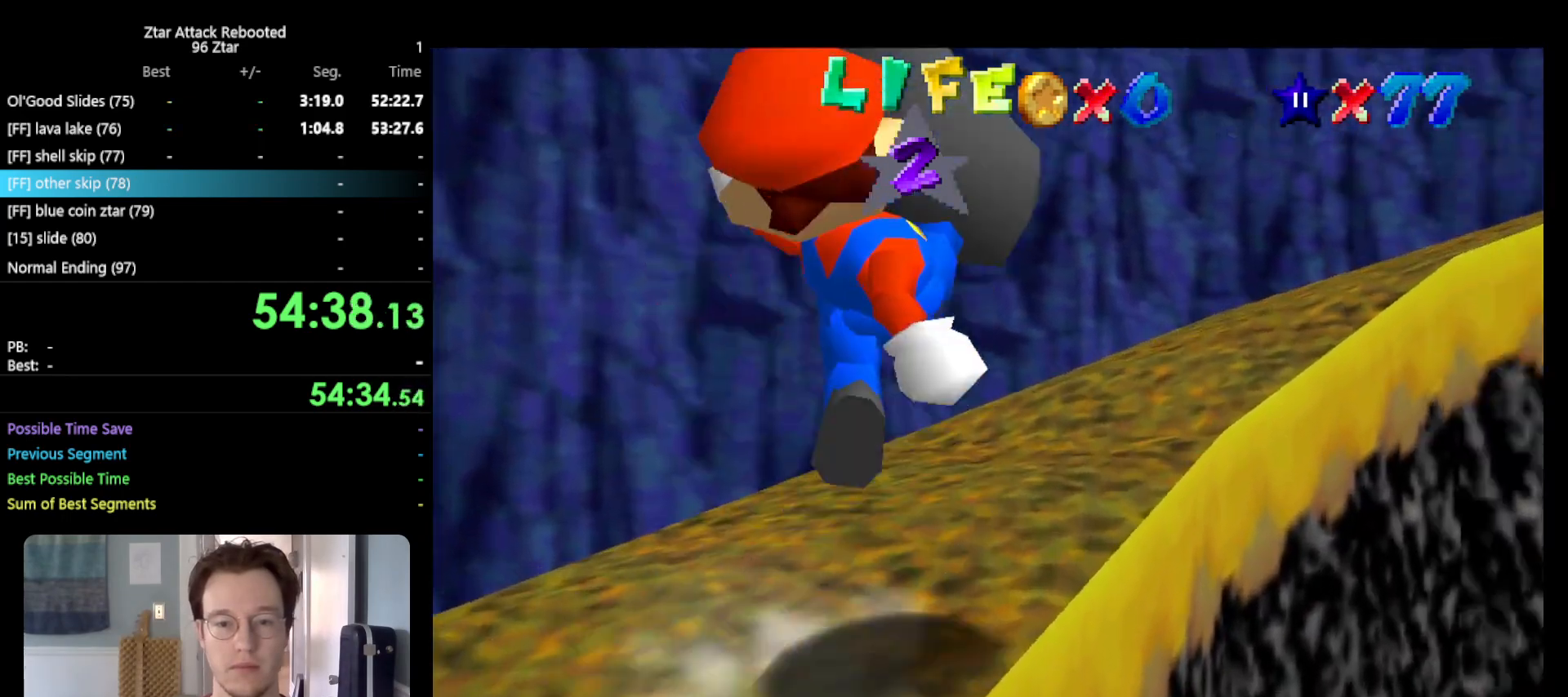
{"buttons": ["A"], "left_stick": "up-right", "events": [[83, "B", "up"], [367, "B", "down"], [483, "B", "up"]]}
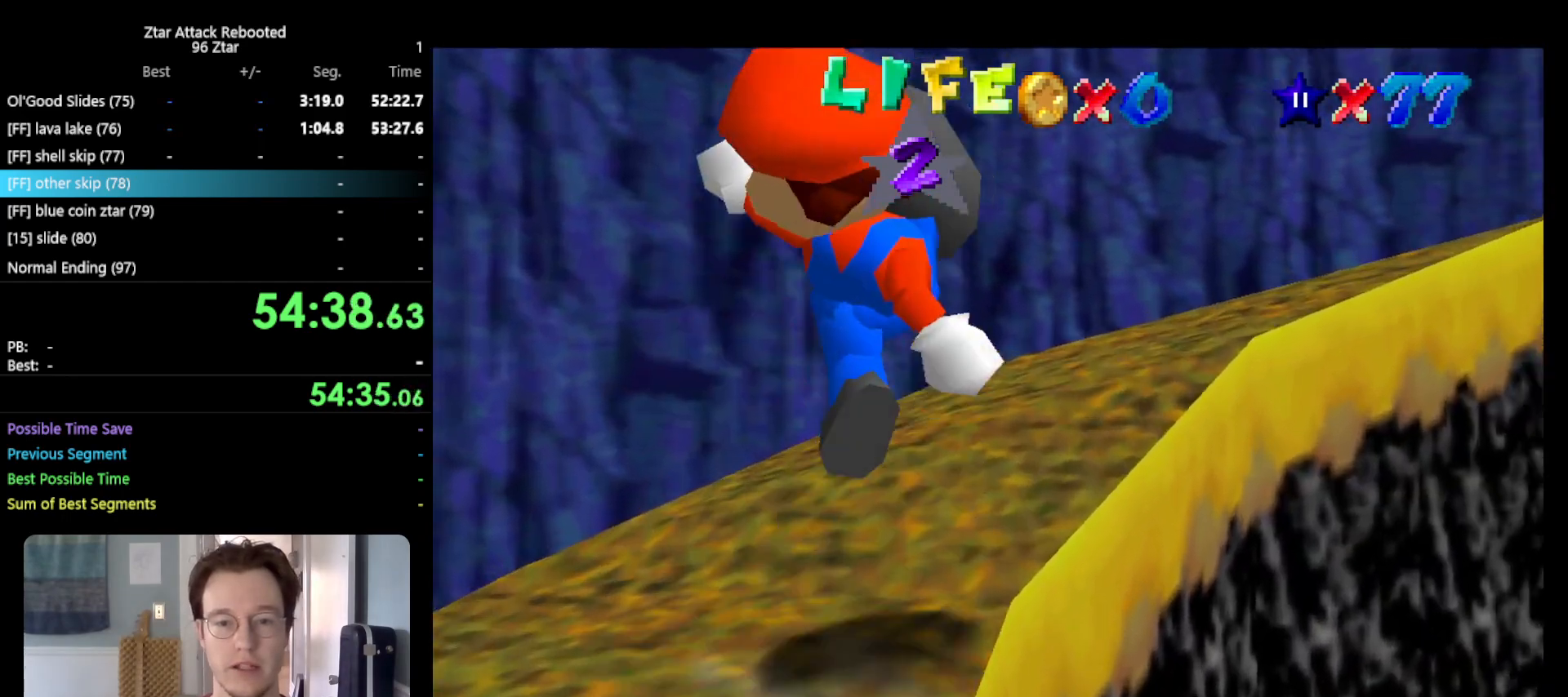
{"buttons": ["A"], "left_stick": "up-right", "events": [[300, "B", "down"], [417, "B", "up"]]}
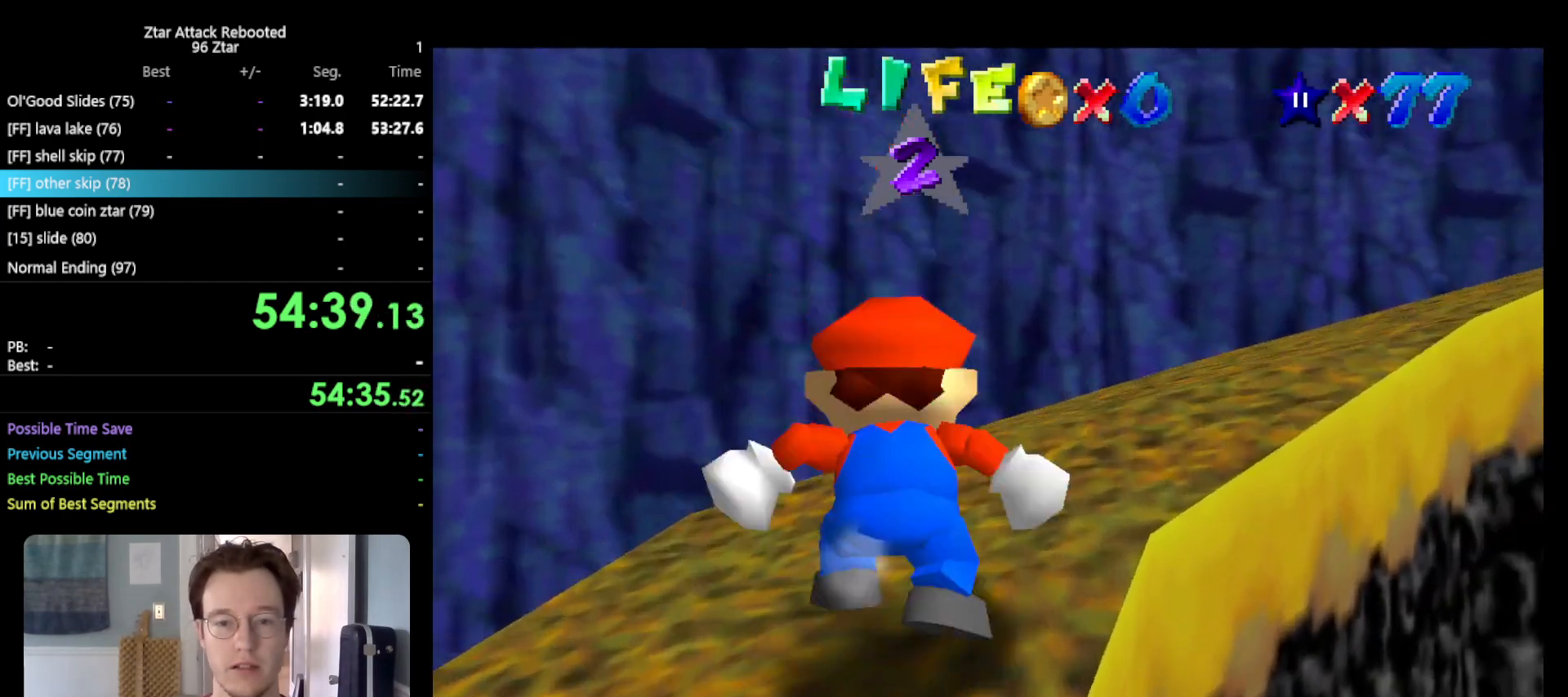
{"buttons": ["A"], "left_stick": "up-right", "events": [[217, "B", "down"], [367, "B", "up"]]}
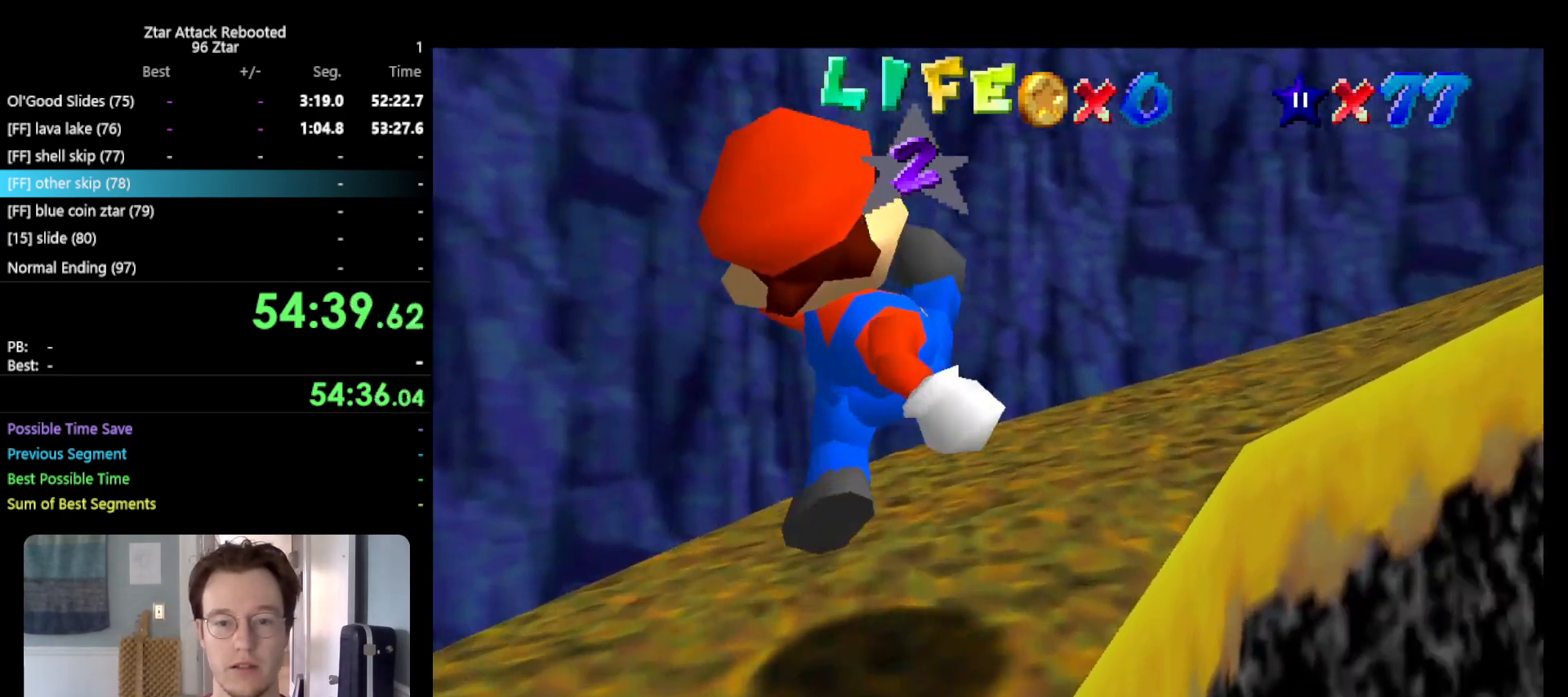
{"buttons": ["A"], "left_stick": "up-right", "events": [[183, "B", "down"], [367, "B", "up"]]}
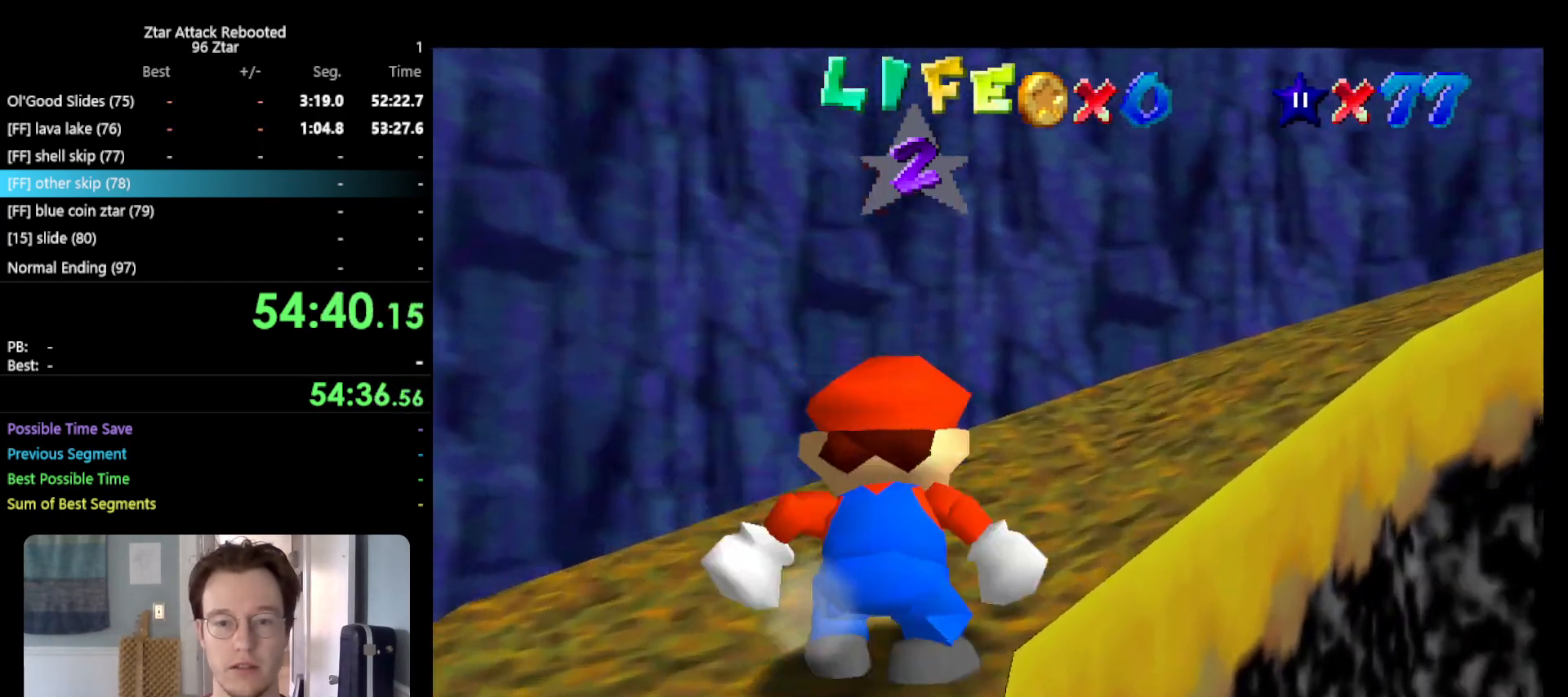
{"buttons": ["A"], "left_stick": "up-right", "events": [[183, "B", "down"], [300, "B", "up"]]}
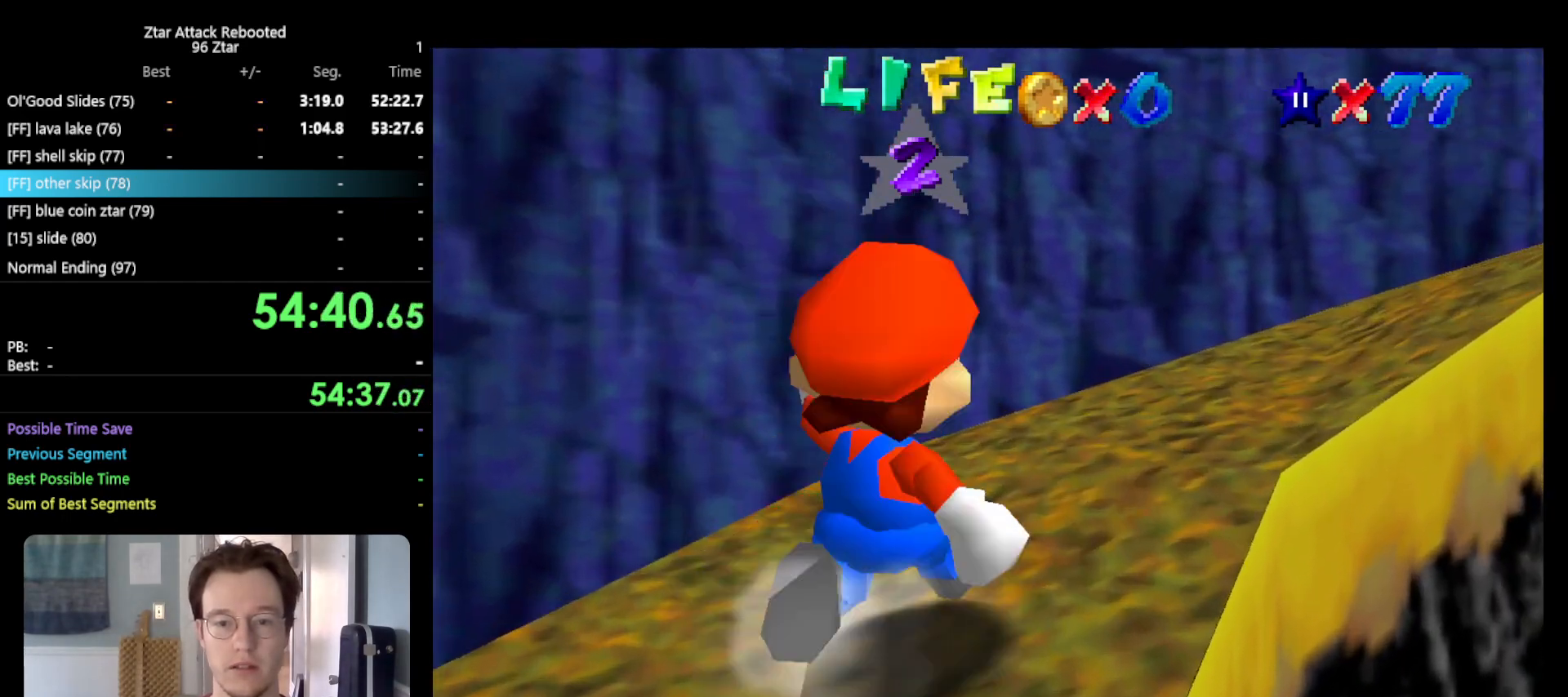
{"buttons": ["A"], "left_stick": "up-right", "events": [[83, "B", "down"], [233, "B", "up"]]}
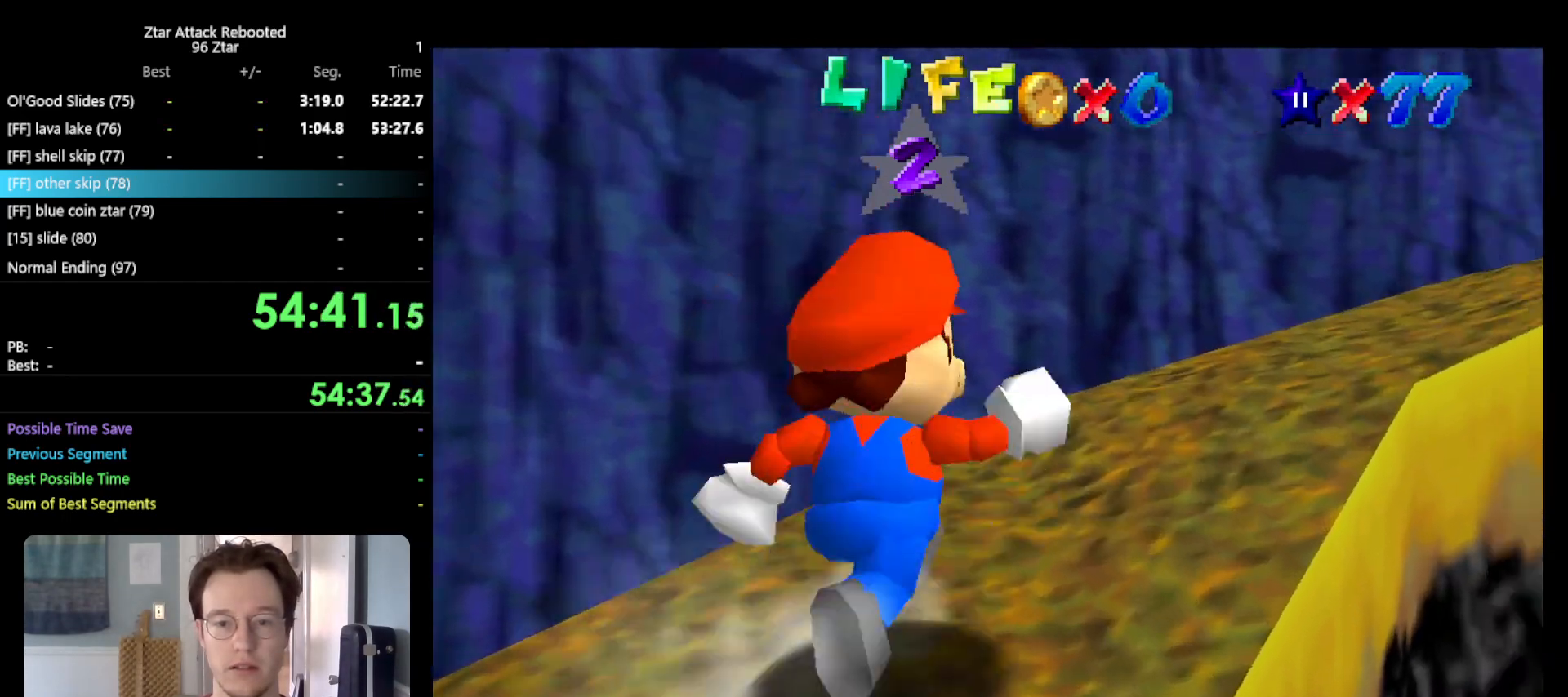
{"buttons": ["A", "B"], "left_stick": "up-right", "events": [[17, "B", "down"], [217, "B", "up"], [500, "B", "down"]]}
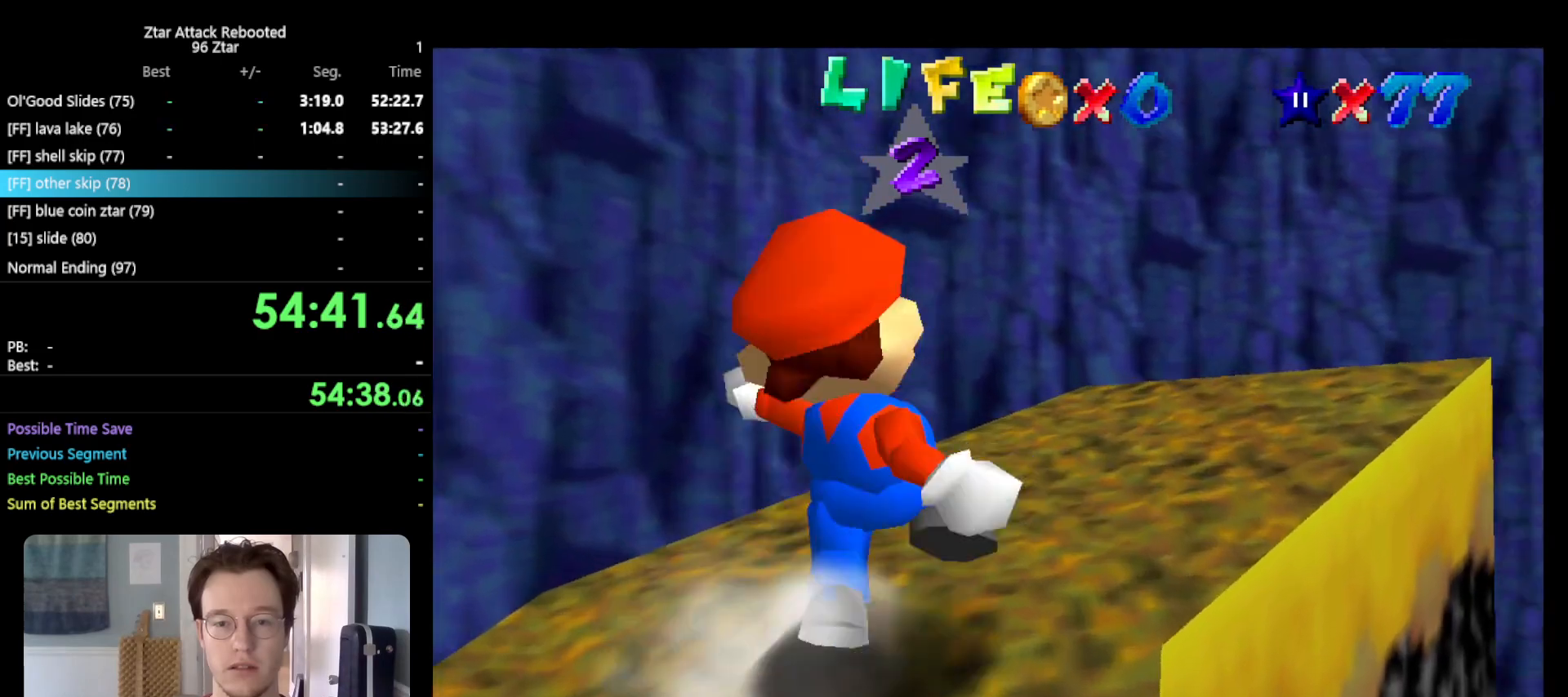
{"buttons": ["A"], "left_stick": "up-right", "events": [[133, "B", "up"]]}
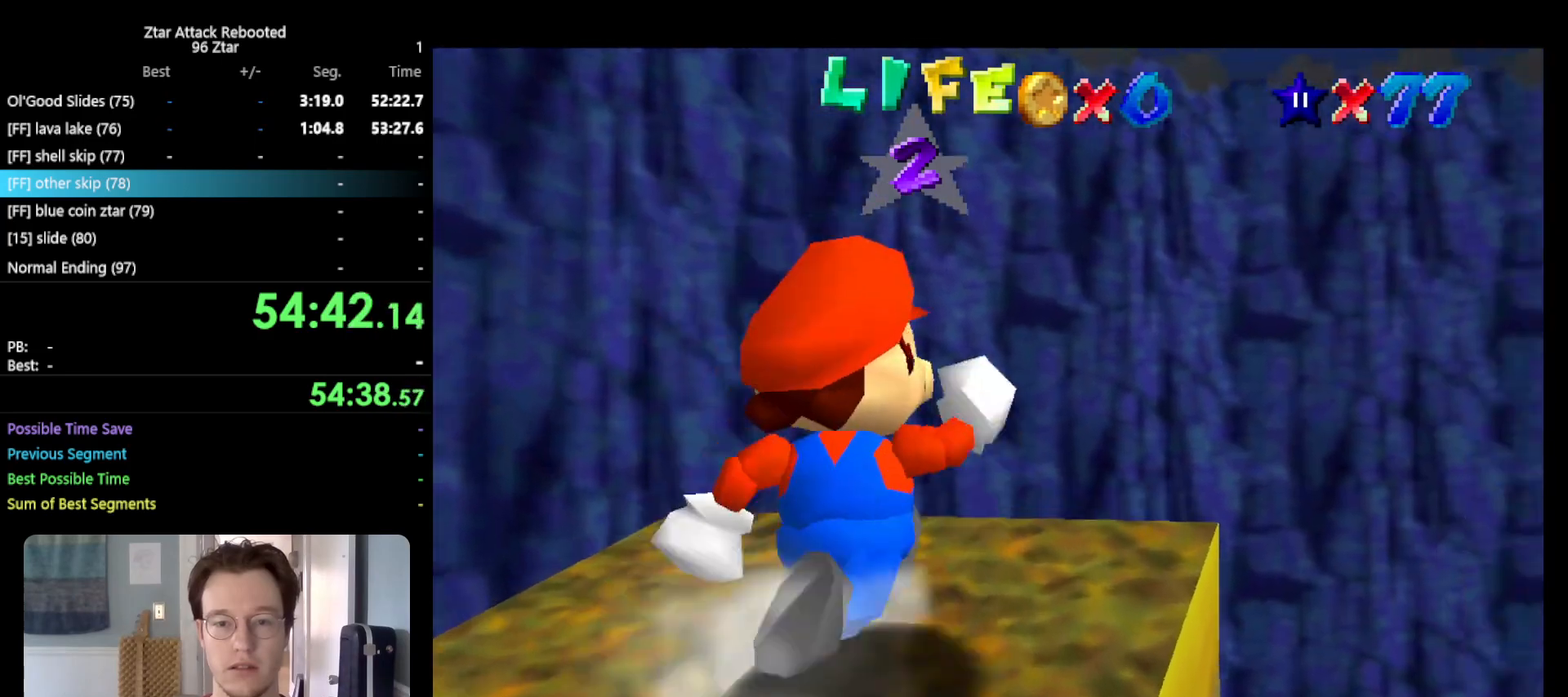
{"buttons": ["A", "B"], "left_stick": "right", "events": [[50, "A", "up"], [183, "A", "down"], [300, "B", "down"], [333, "left_stick", "right"]]}